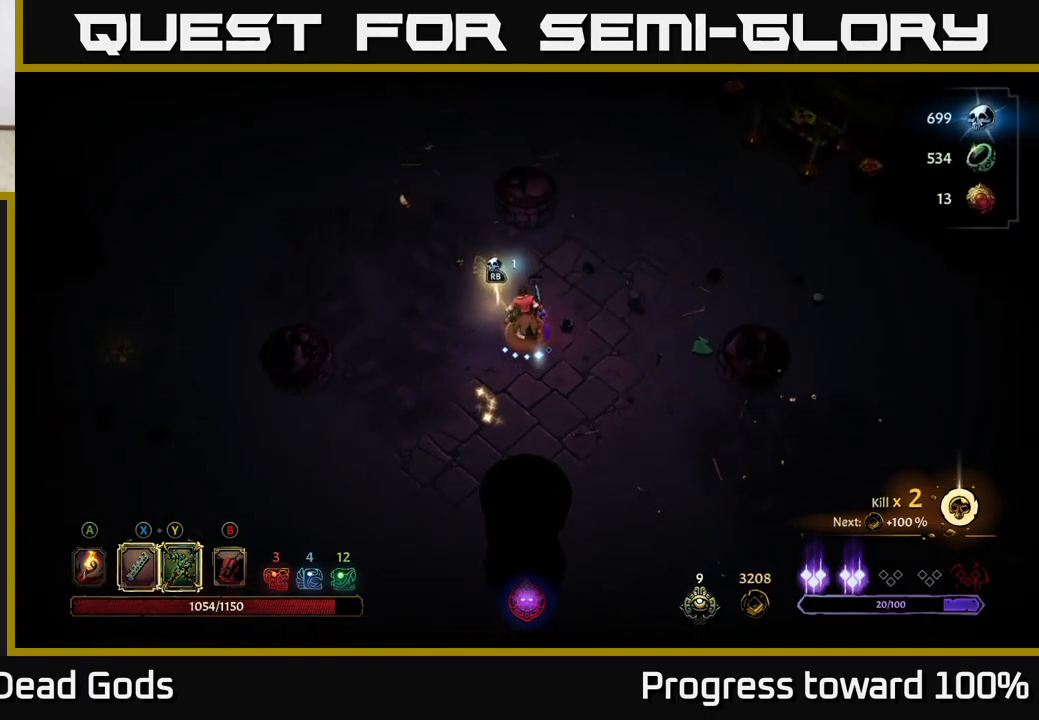
Gameplay with a controller (Xbox layout); each line is a JSON object with the inputs held at the frame after it. "events" lists button and stick changes between this image and that frame as [ms after this image, input, new state], when the widget could be followed in between.
{"buttons": [], "left_stick": "center", "right_stick": "center", "events": [[33, "left_stick", "center"], [67, "R1", "down"], [167, "R1", "up"]]}
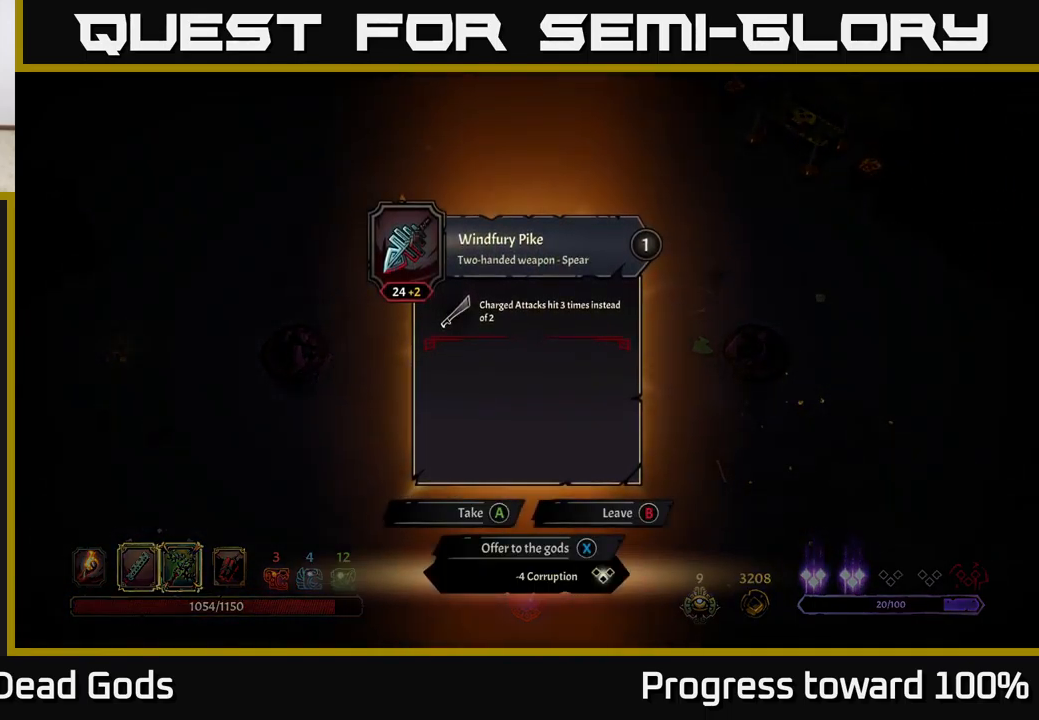
{"buttons": [], "left_stick": "center", "right_stick": "center", "events": []}
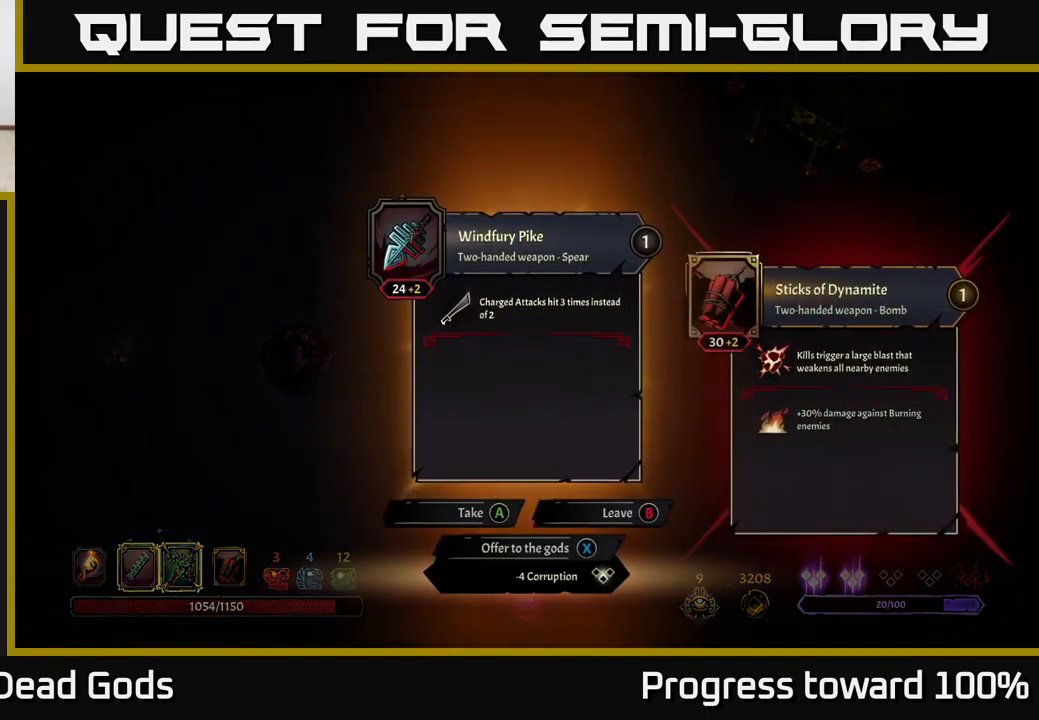
{"buttons": [], "left_stick": "center", "right_stick": "center", "events": [[367, "X", "down"], [417, "X", "up"]]}
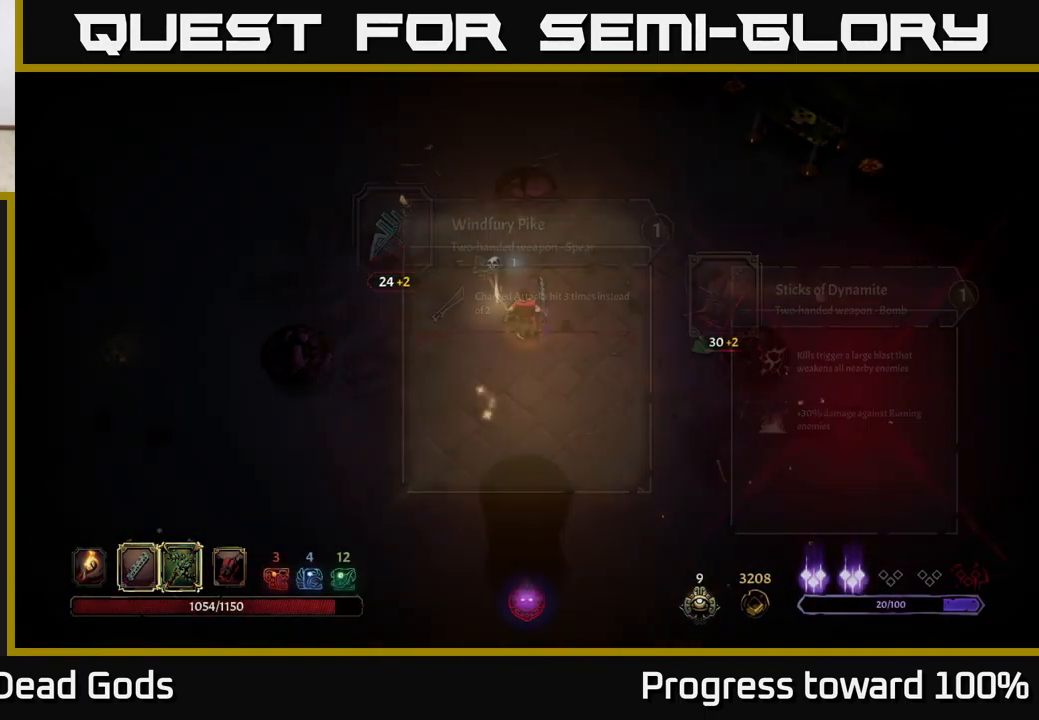
{"buttons": ["A"], "left_stick": "left", "right_stick": "center", "events": [[67, "left_stick", "up-left"], [500, "A", "down"], [500, "left_stick", "left"]]}
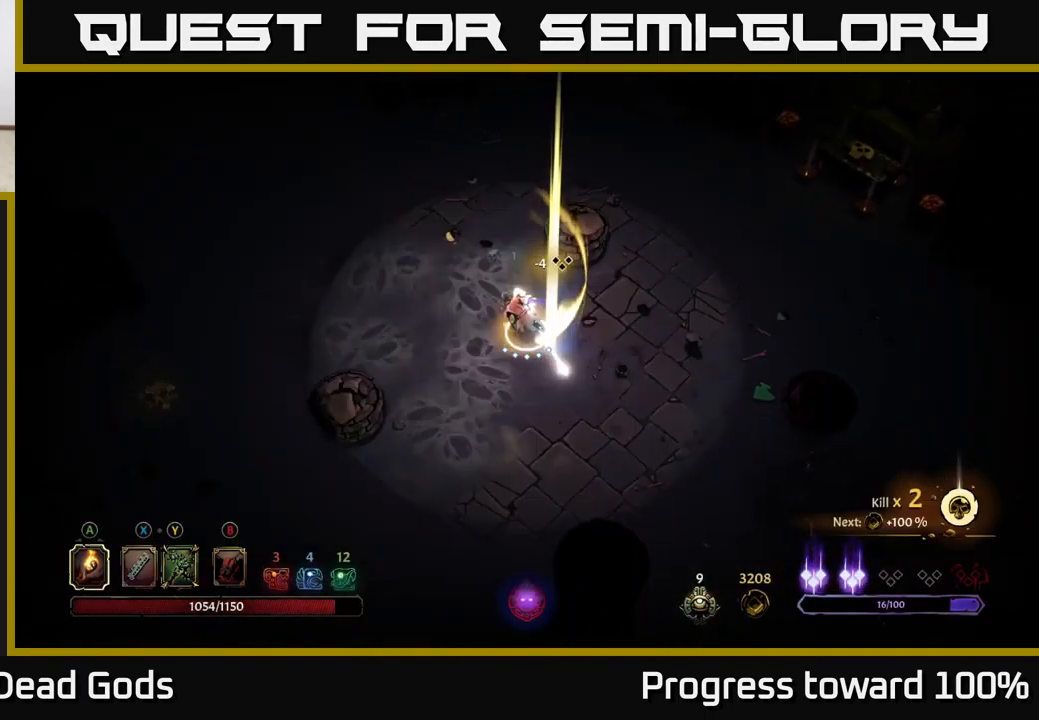
{"buttons": [], "left_stick": "left", "right_stick": "center", "events": [[50, "A", "up"]]}
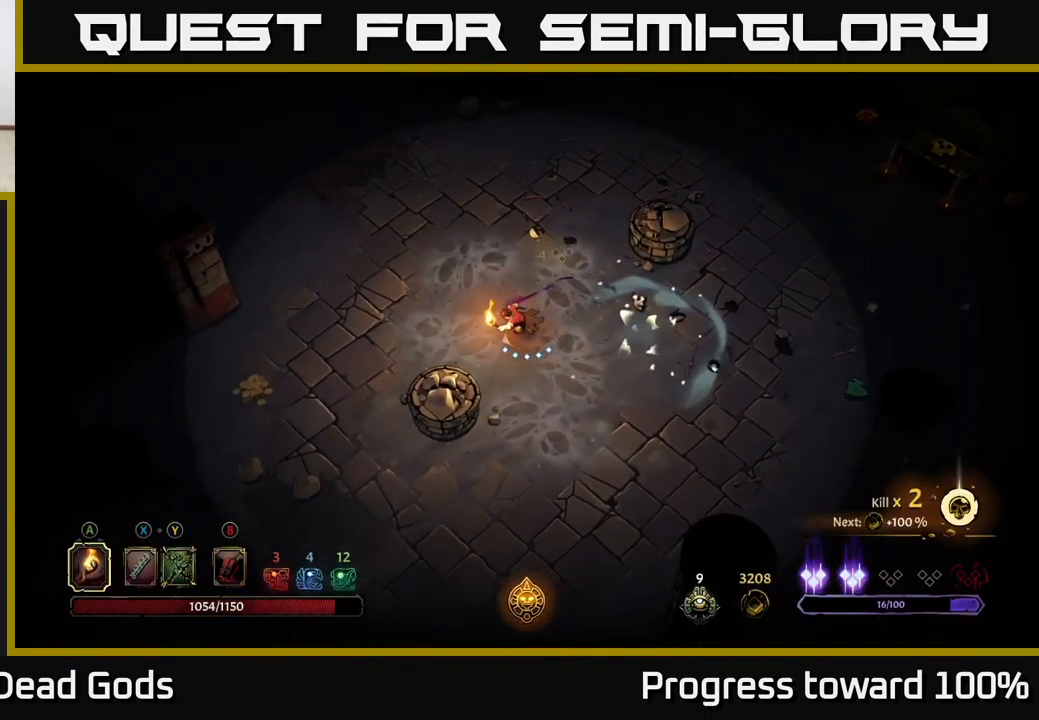
{"buttons": [], "left_stick": "left", "right_stick": "center", "events": []}
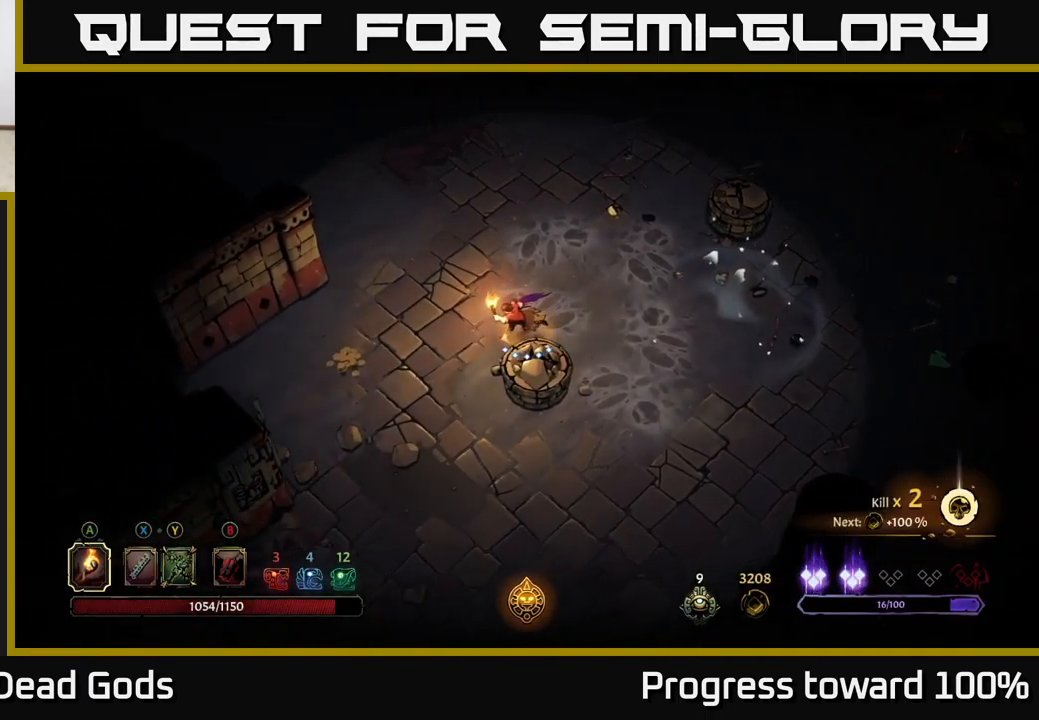
{"buttons": [], "left_stick": "left", "right_stick": "center", "events": []}
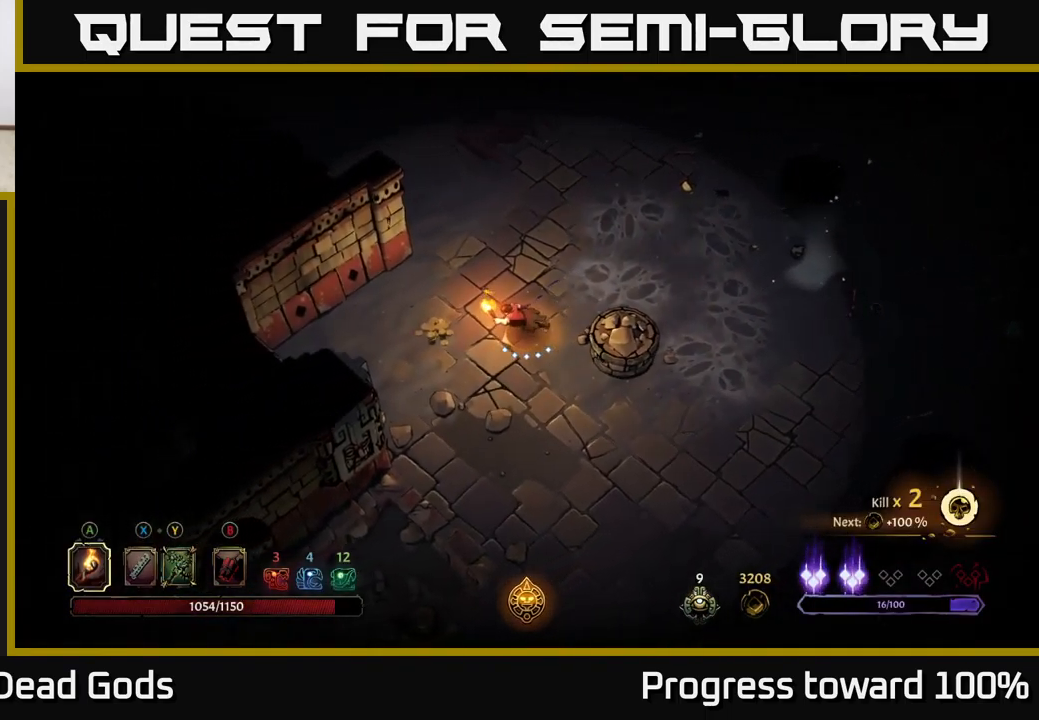
{"buttons": ["R2"], "left_stick": "up", "right_stick": "center", "events": [[249, "left_stick", "up-left"], [433, "left_stick", "up"], [483, "R2", "down"]]}
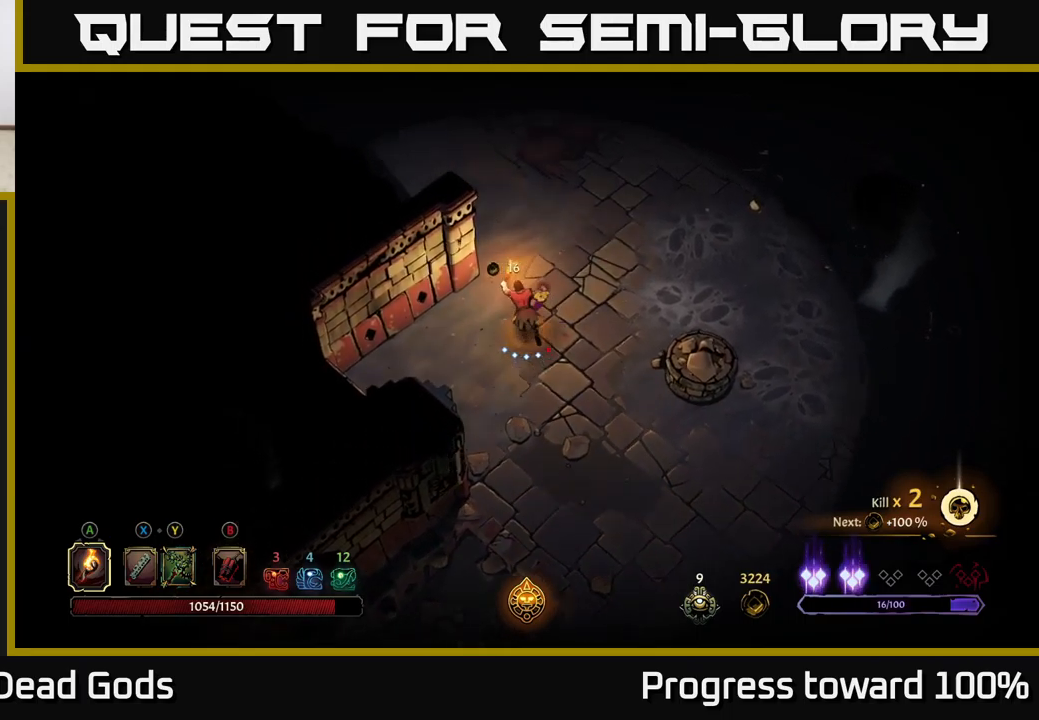
{"buttons": [], "left_stick": "center", "right_stick": "center", "events": [[150, "R2", "up"], [217, "left_stick", "center"]]}
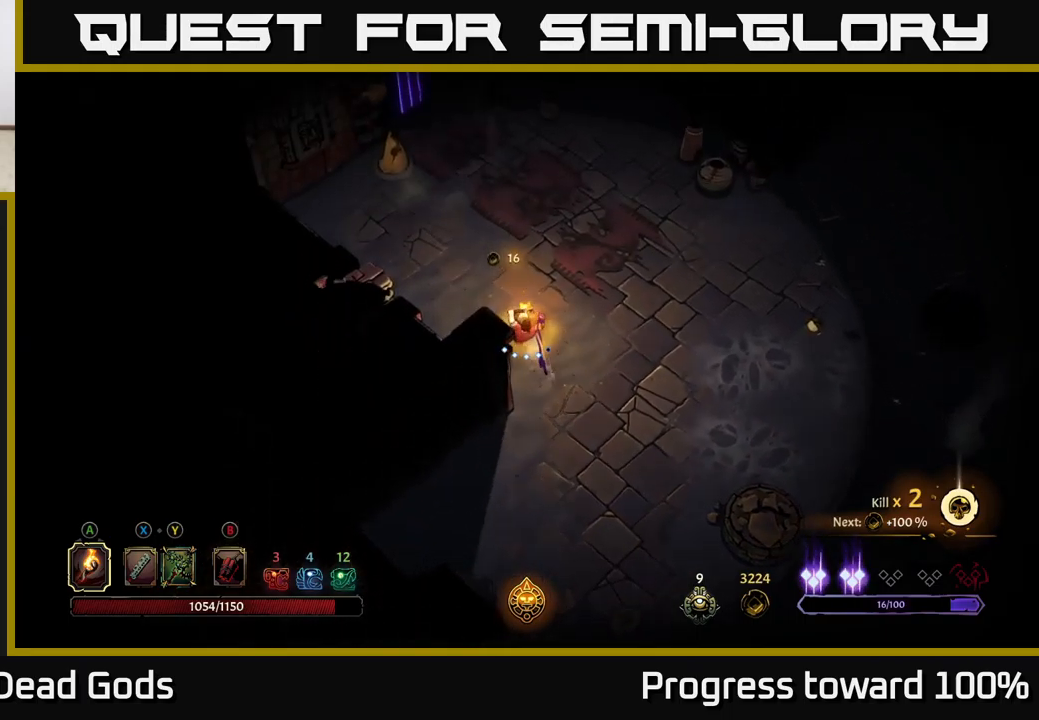
{"buttons": [], "left_stick": "up-right", "right_stick": "center", "events": [[17, "left_stick", "up-left"], [184, "left_stick", "up"], [484, "left_stick", "up-right"]]}
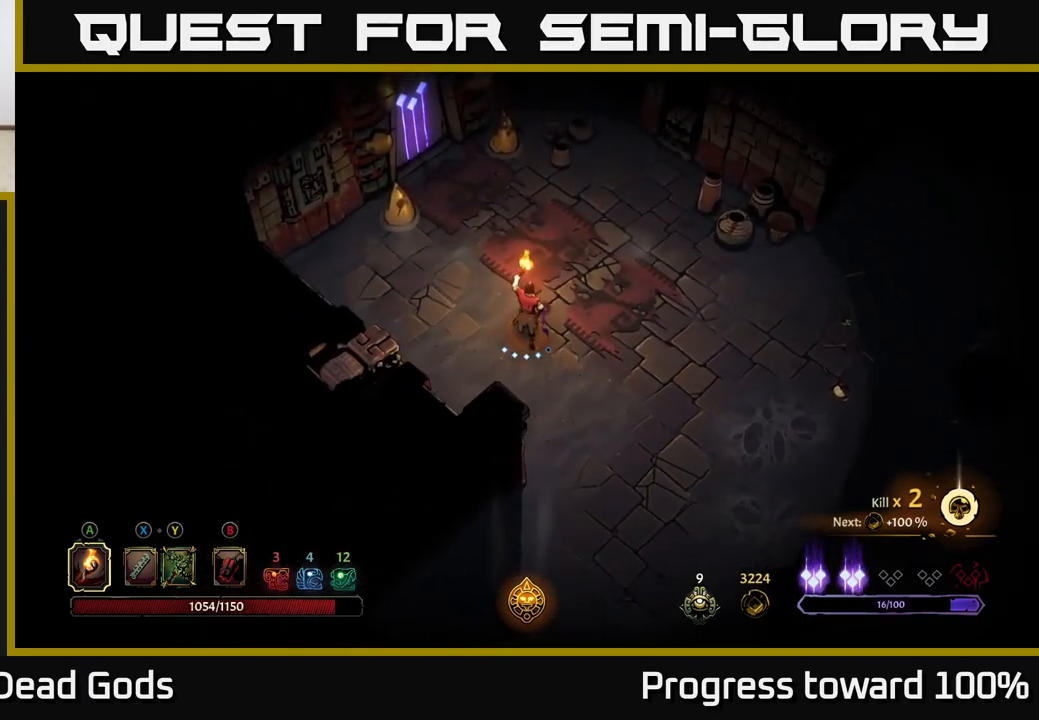
{"buttons": [], "left_stick": "right", "right_stick": "center", "events": [[350, "left_stick", "right"]]}
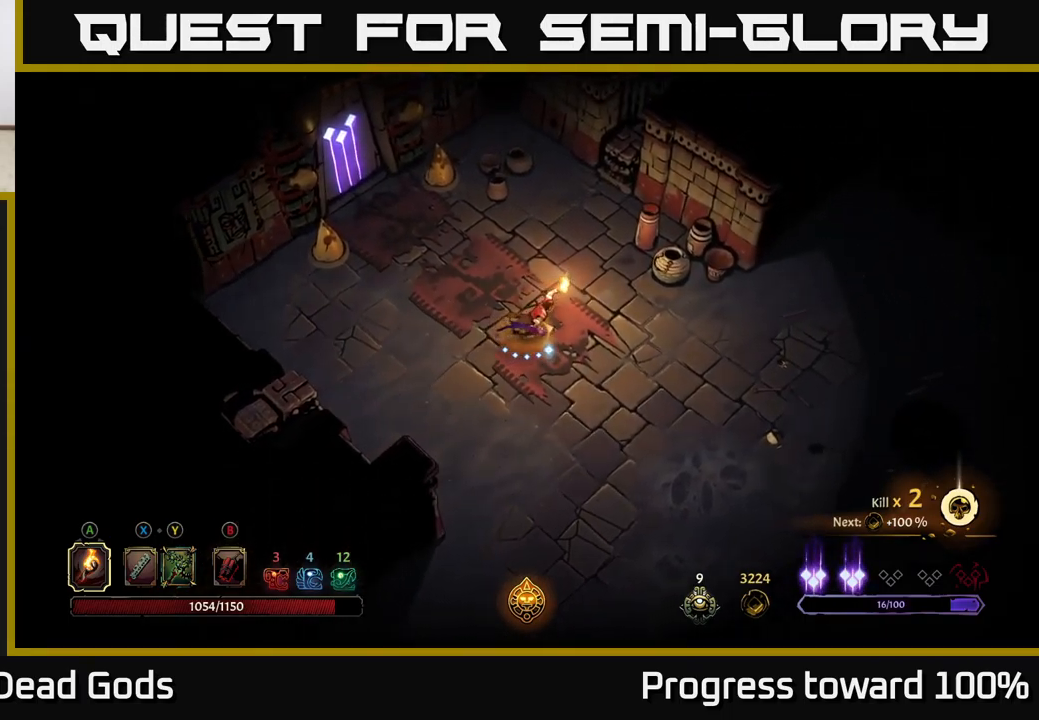
{"buttons": [], "left_stick": "center", "right_stick": "center", "events": [[217, "R2", "down"], [400, "R2", "up"], [467, "left_stick", "center"]]}
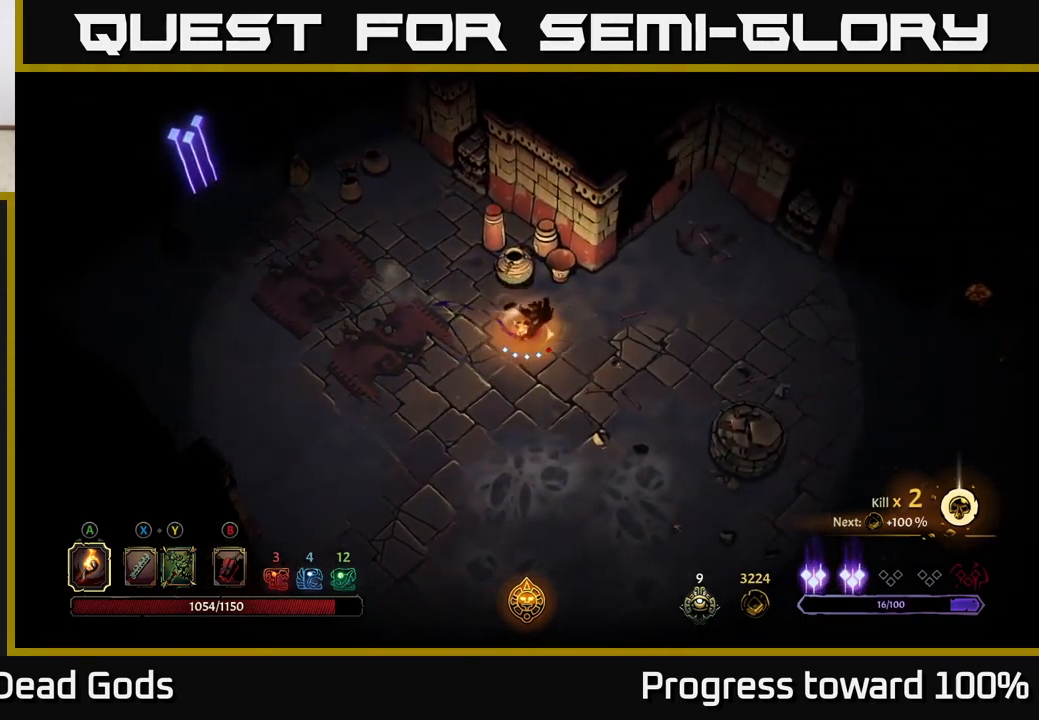
{"buttons": [], "left_stick": "right", "right_stick": "center", "events": [[84, "left_stick", "right"], [284, "R2", "down"], [484, "R2", "up"]]}
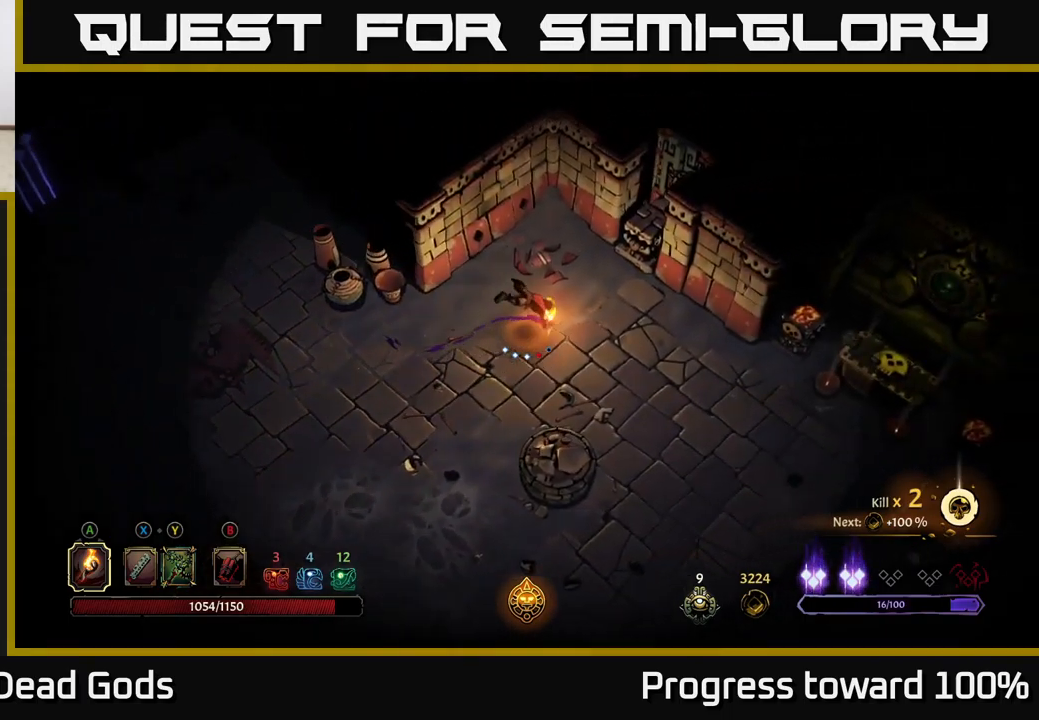
{"buttons": ["R2"], "left_stick": "down-right", "right_stick": "center", "events": [[50, "left_stick", "down-right"], [367, "R2", "down"]]}
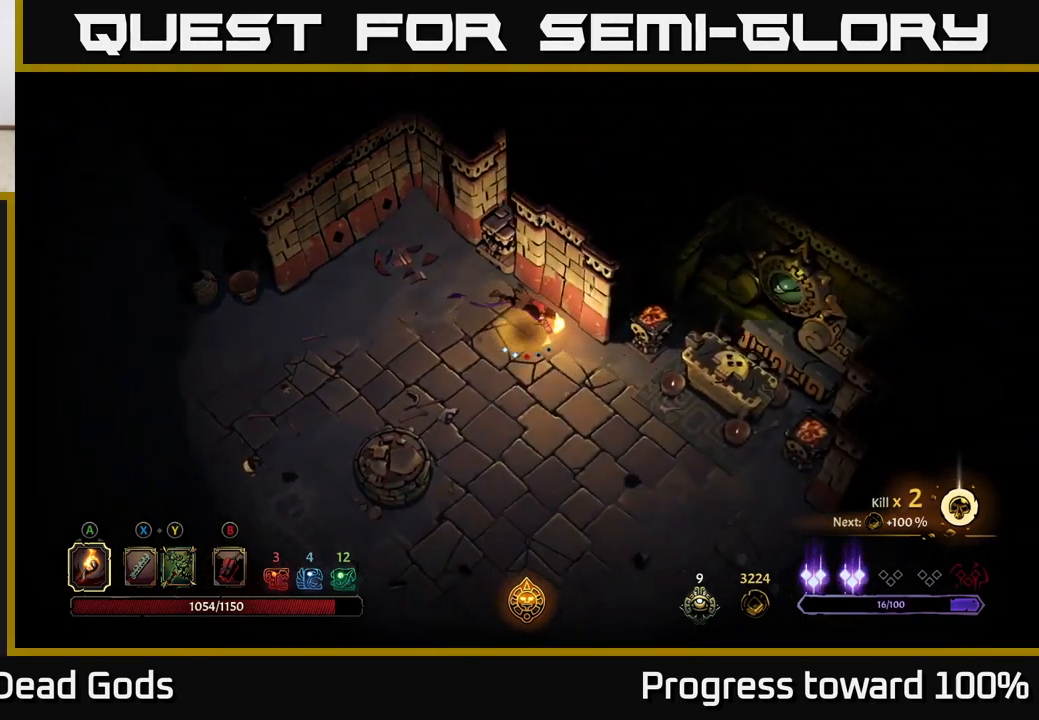
{"buttons": ["R1"], "left_stick": "right", "right_stick": "center", "events": [[67, "R2", "up"], [267, "left_stick", "right"], [500, "R1", "down"]]}
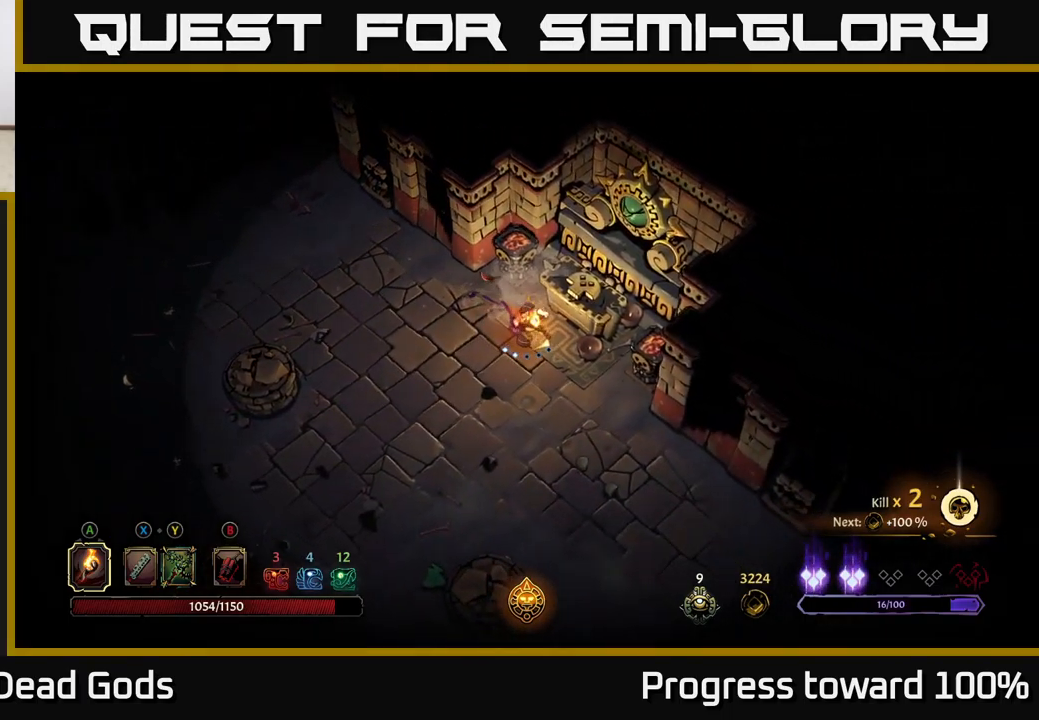
{"buttons": [], "left_stick": "down-right", "right_stick": "center", "events": [[100, "R1", "up"], [167, "left_stick", "down"], [417, "left_stick", "down-right"]]}
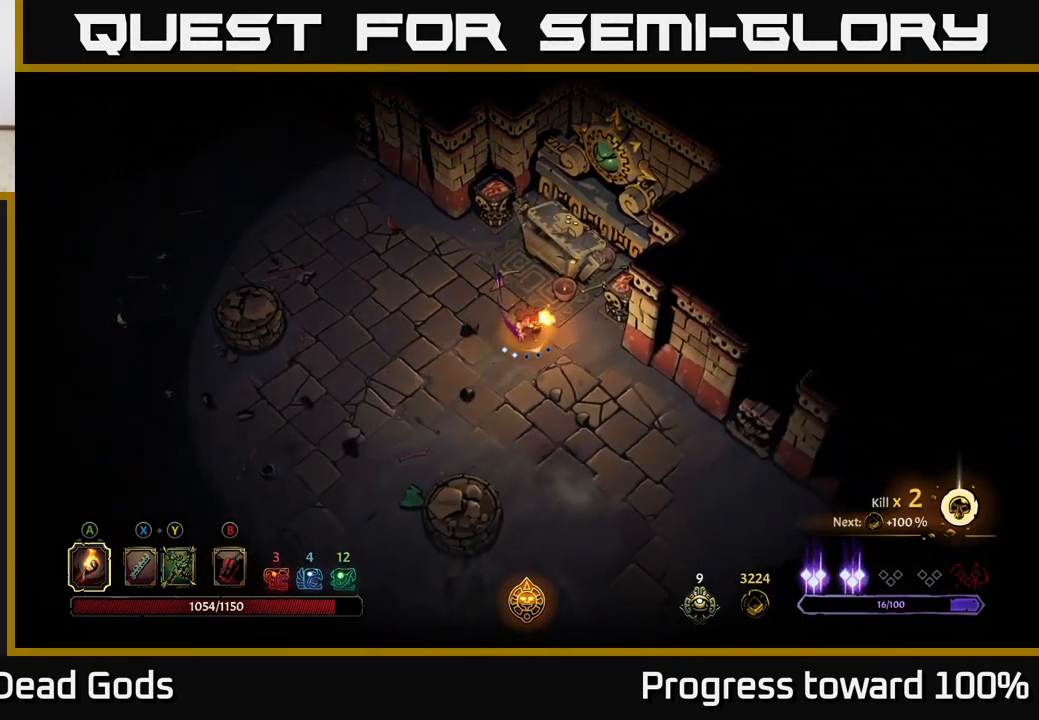
{"buttons": [], "left_stick": "up", "right_stick": "center", "events": [[167, "left_stick", "down-left"], [250, "left_stick", "up-left"], [367, "left_stick", "up"]]}
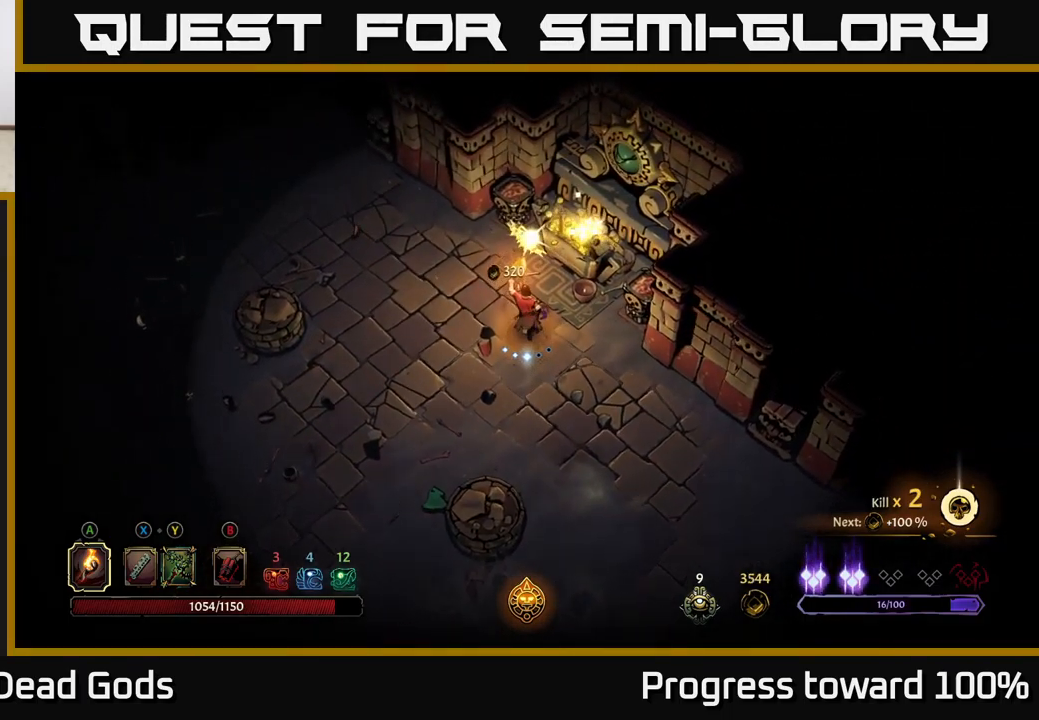
{"buttons": [], "left_stick": "down-left", "right_stick": "center", "events": [[234, "left_stick", "center"], [451, "left_stick", "down-left"]]}
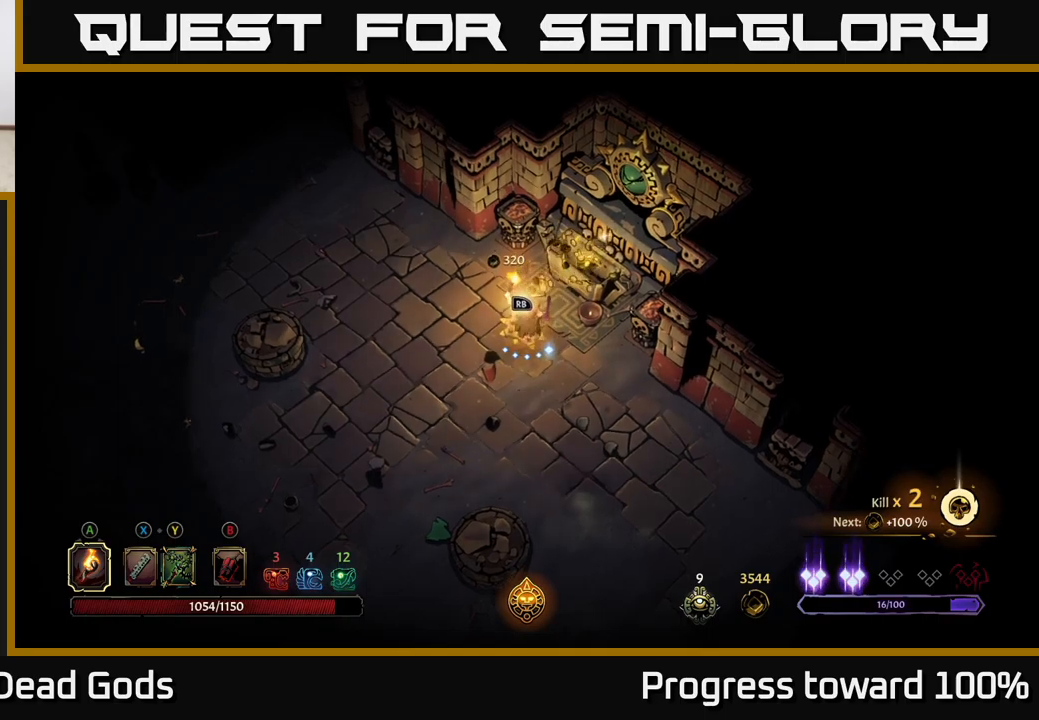
{"buttons": [], "left_stick": "center", "right_stick": "center", "events": [[100, "R1", "down"], [133, "left_stick", "center"], [216, "R1", "up"]]}
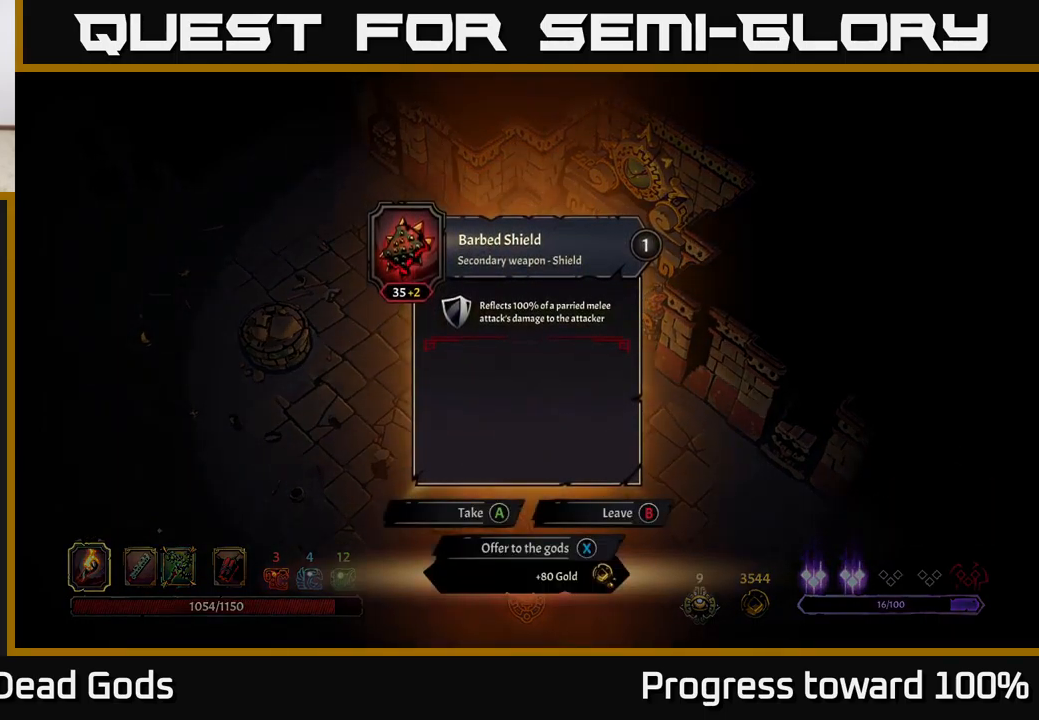
{"buttons": [], "left_stick": "center", "right_stick": "center", "events": []}
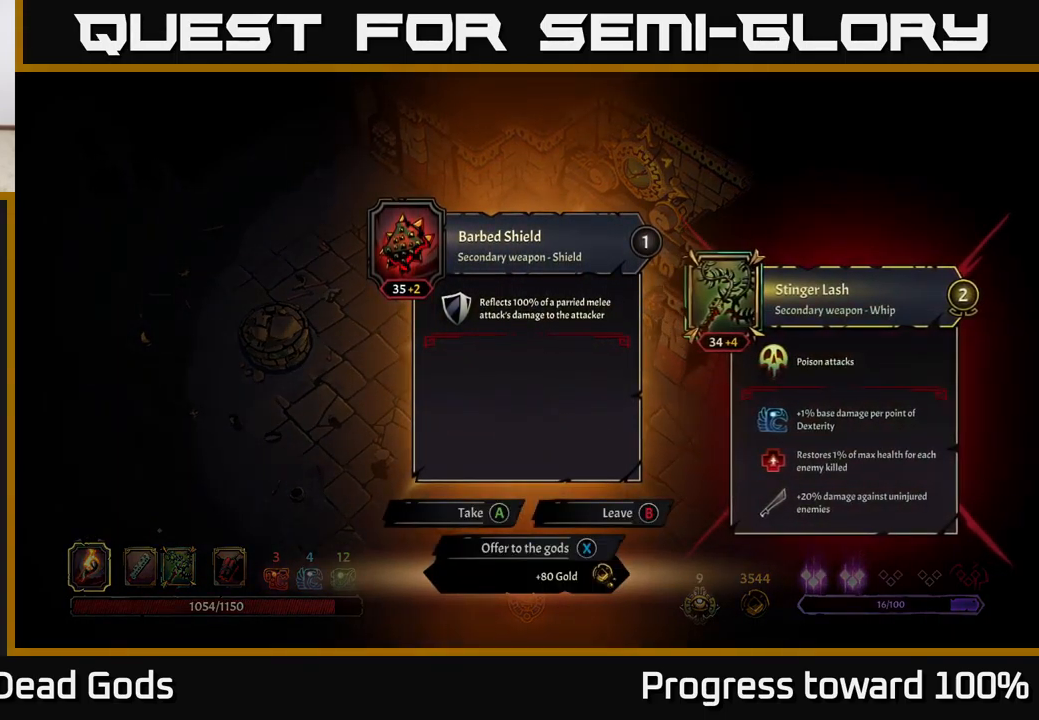
{"buttons": [], "left_stick": "center", "right_stick": "center", "events": []}
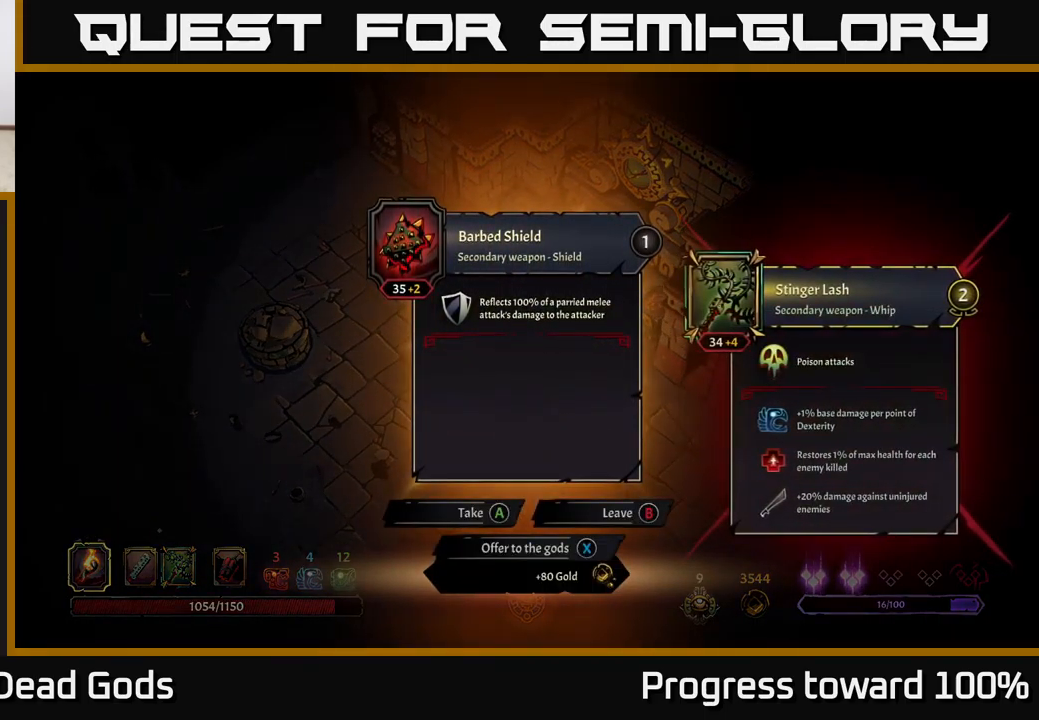
{"buttons": [], "left_stick": "down", "right_stick": "center", "events": [[66, "X", "down"], [133, "X", "up"], [200, "left_stick", "down"]]}
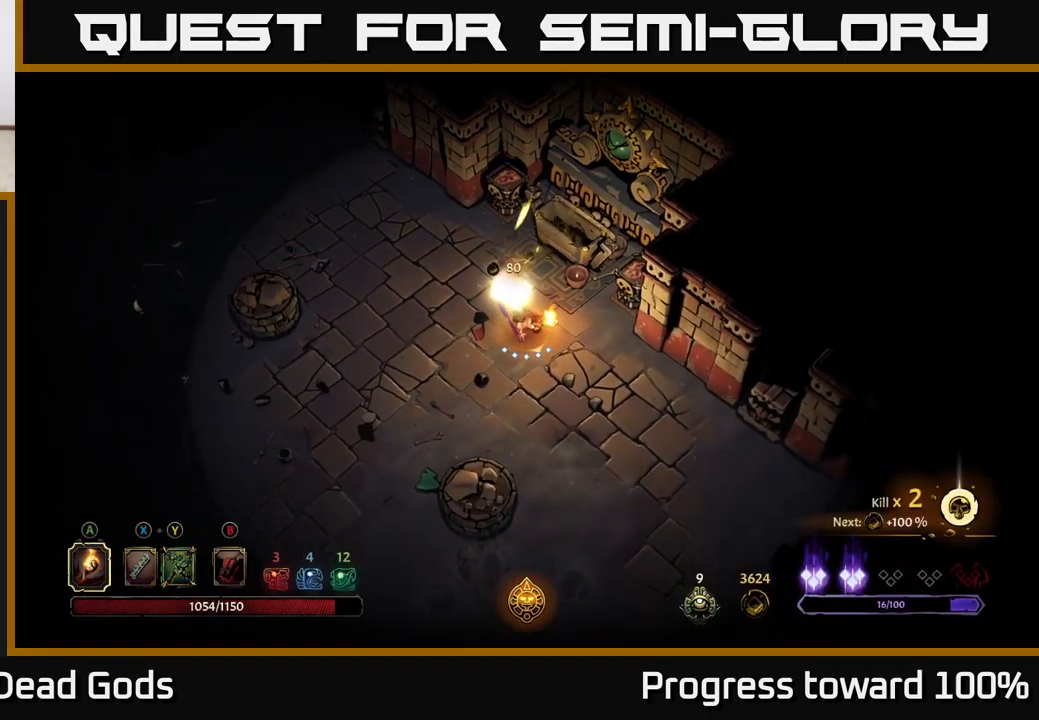
{"buttons": [], "left_stick": "down", "right_stick": "center", "events": []}
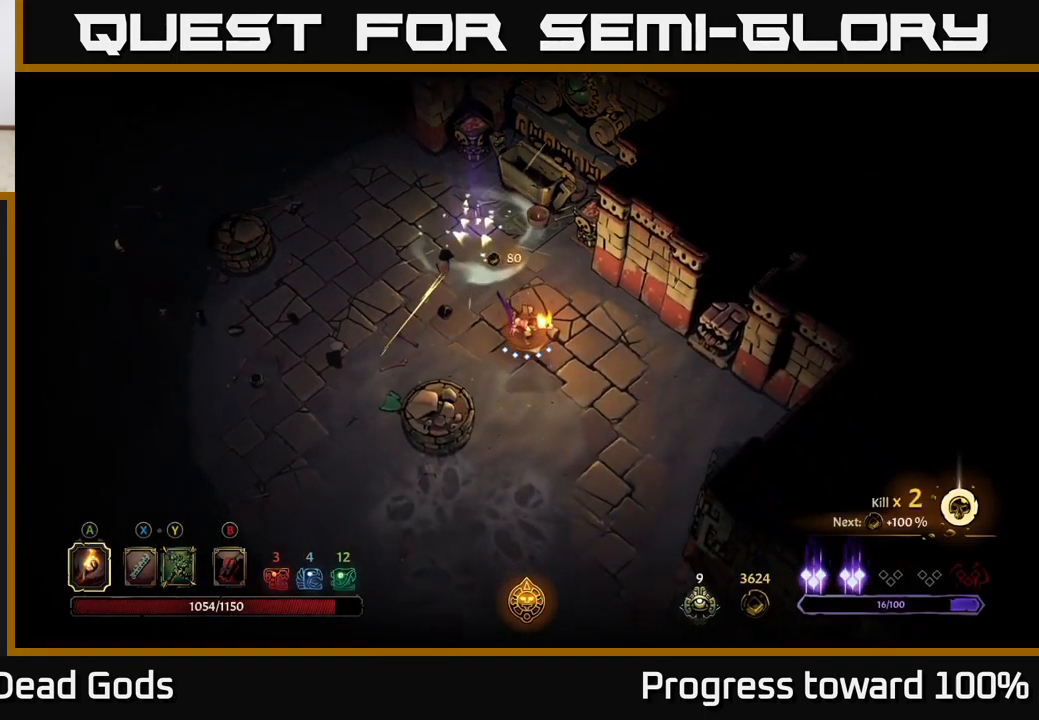
{"buttons": [], "left_stick": "down", "right_stick": "center", "events": [[333, "R2", "down"], [500, "R2", "up"]]}
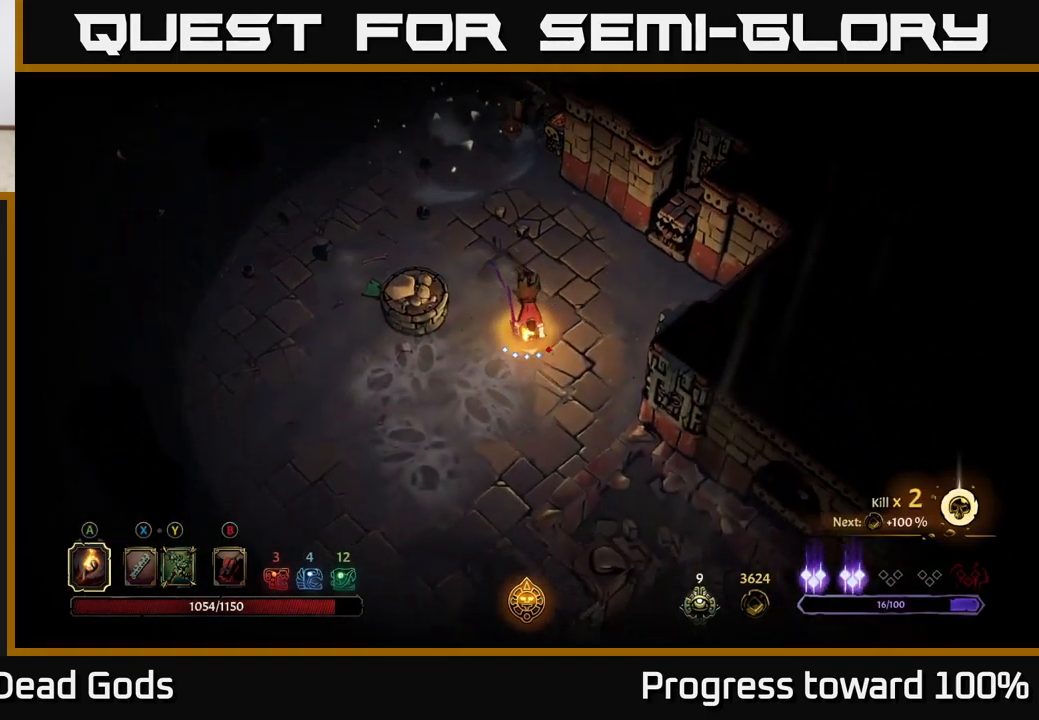
{"buttons": [], "left_stick": "down-left", "right_stick": "center", "events": [[116, "left_stick", "center"], [333, "left_stick", "down"], [450, "left_stick", "down-left"]]}
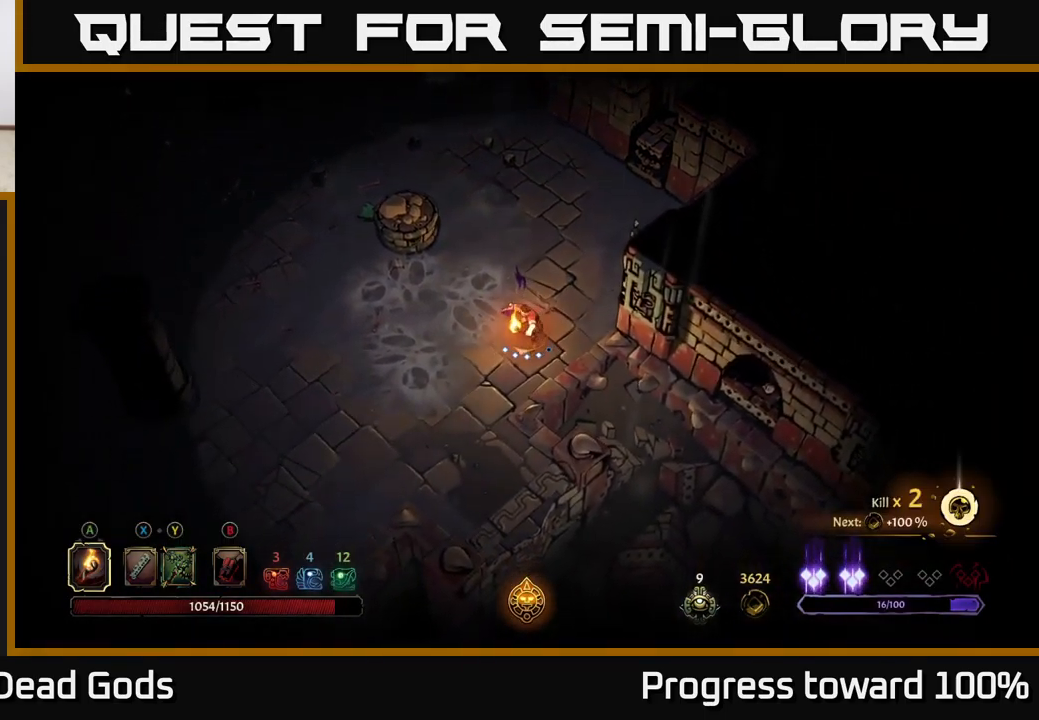
{"buttons": ["R2"], "left_stick": "left", "right_stick": "center", "events": [[100, "left_stick", "left"], [383, "R2", "down"]]}
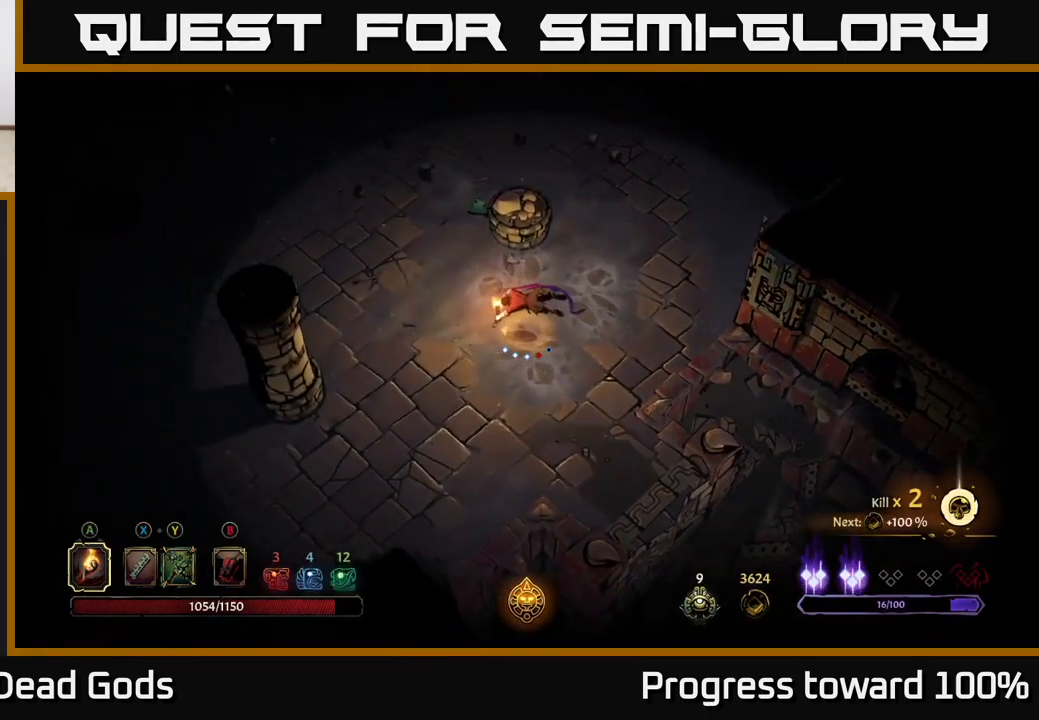
{"buttons": [], "left_stick": "up-left", "right_stick": "center", "events": [[16, "R2", "up"], [100, "left_stick", "up-left"], [283, "left_stick", "left"], [450, "left_stick", "up-left"]]}
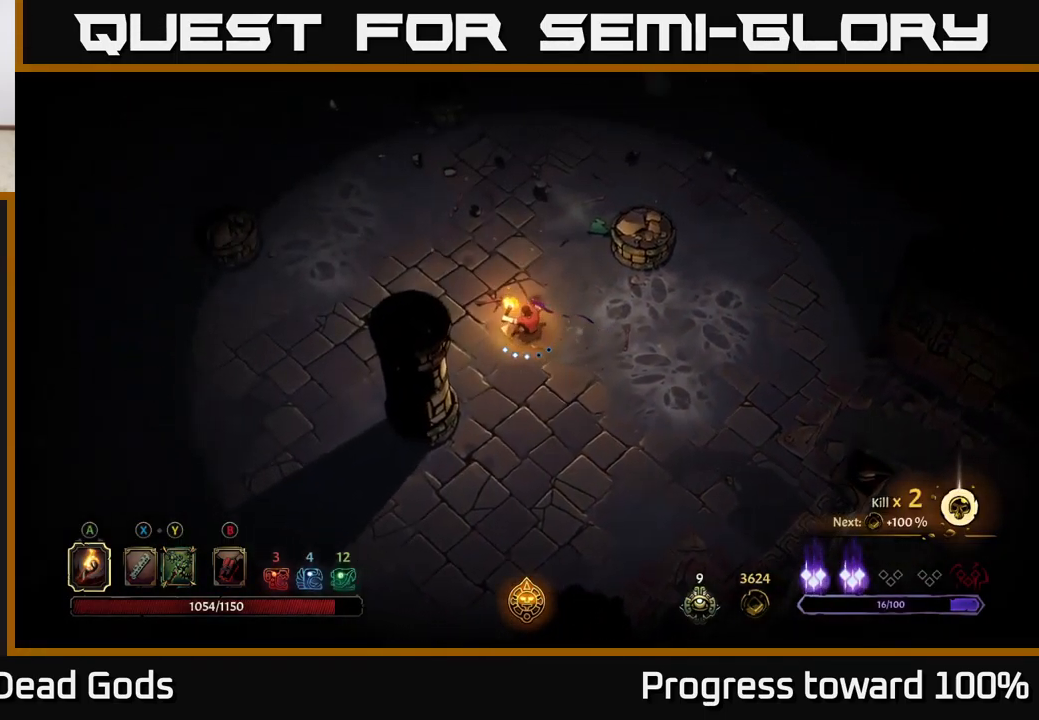
{"buttons": [], "left_stick": "up-left", "right_stick": "center", "events": []}
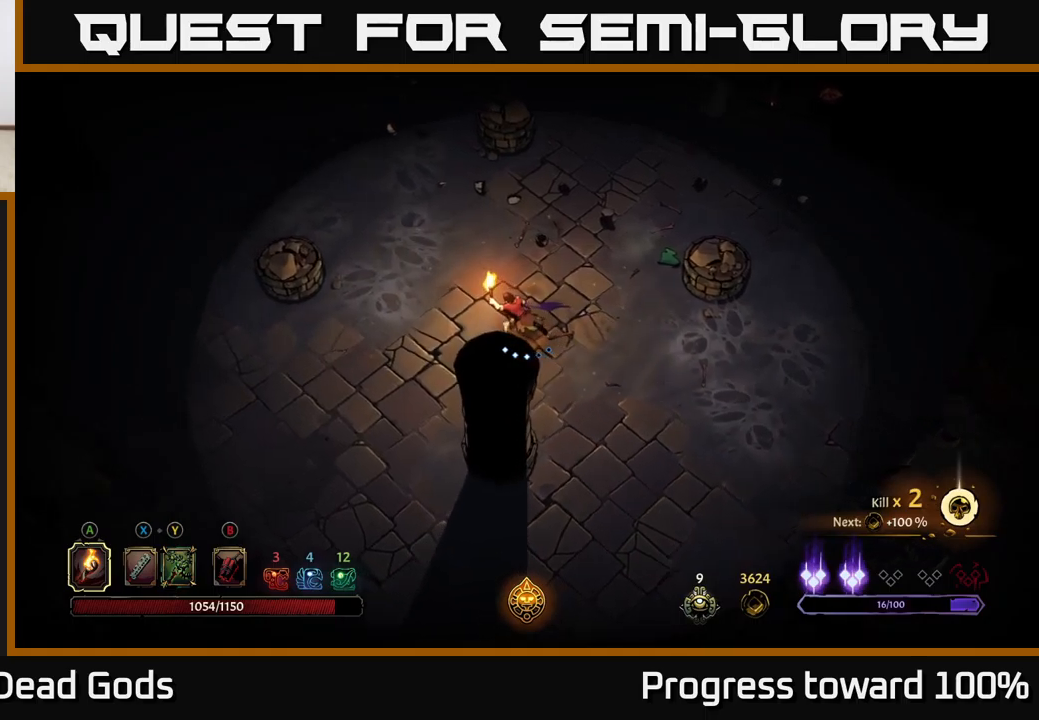
{"buttons": [], "left_stick": "up-left", "right_stick": "center", "events": []}